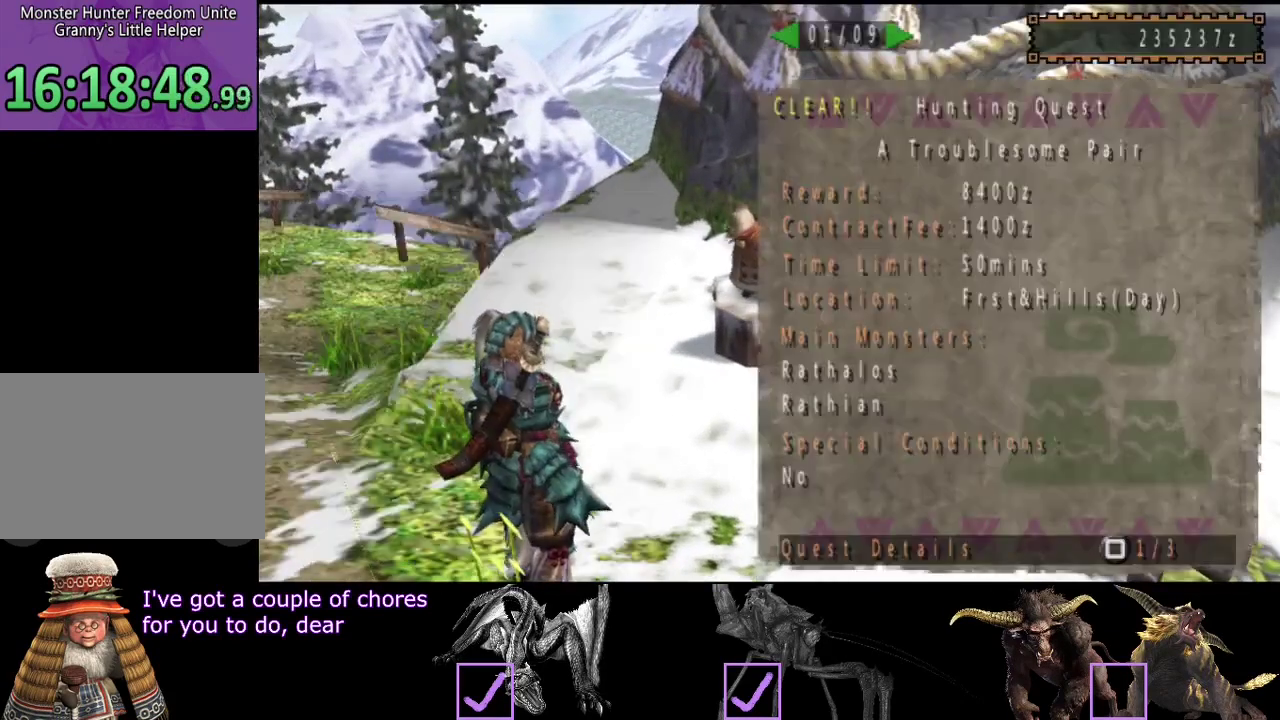
Gameplay with a controller (PlayStation layout); each line is a JSON object with the inputs held at the frame after it. "events" lists button and stick changes between this image and that frame as [ms after this image, input, new state], when the widget could be followed in between. Not read: L3 R3.
{"buttons": ["DPAD_RIGHT"], "left_stick": "center", "right_stick": "center", "events": [[100, "DPAD_RIGHT", "down"], [167, "DPAD_RIGHT", "up"], [400, "DPAD_RIGHT", "down"]]}
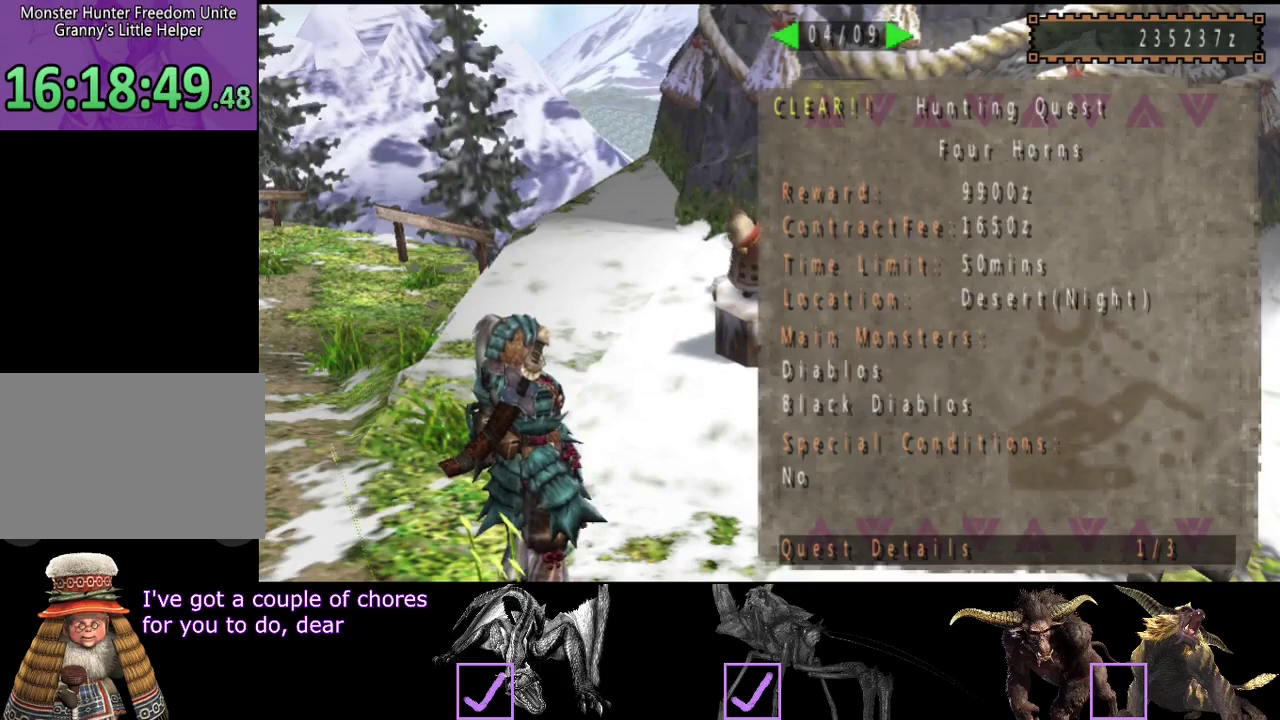
{"buttons": [], "left_stick": "center", "right_stick": "center", "events": [[17, "DPAD_RIGHT", "up"], [83, "DPAD_RIGHT", "down"], [150, "DPAD_RIGHT", "up"], [250, "DPAD_RIGHT", "down"], [317, "DPAD_RIGHT", "up"]]}
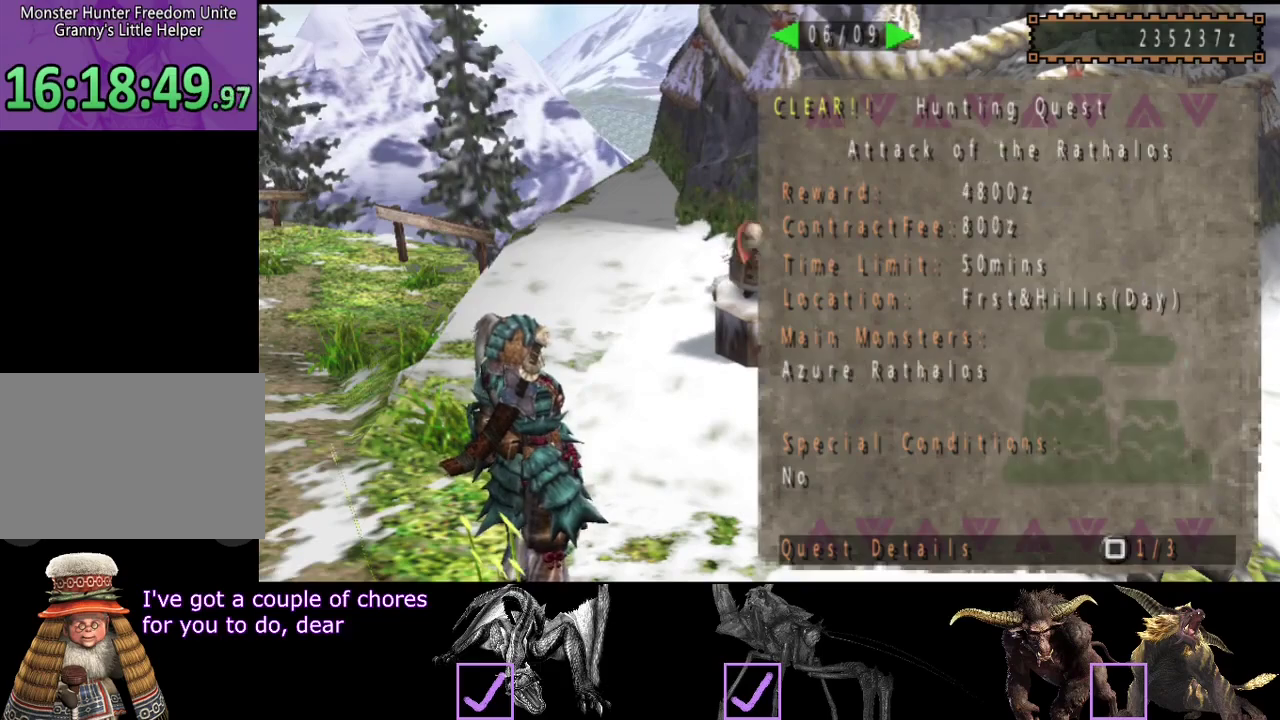
{"buttons": ["DPAD_LEFT"], "left_stick": "center", "right_stick": "center", "events": [[217, "DPAD_LEFT", "down"], [350, "DPAD_LEFT", "up"], [483, "DPAD_LEFT", "down"]]}
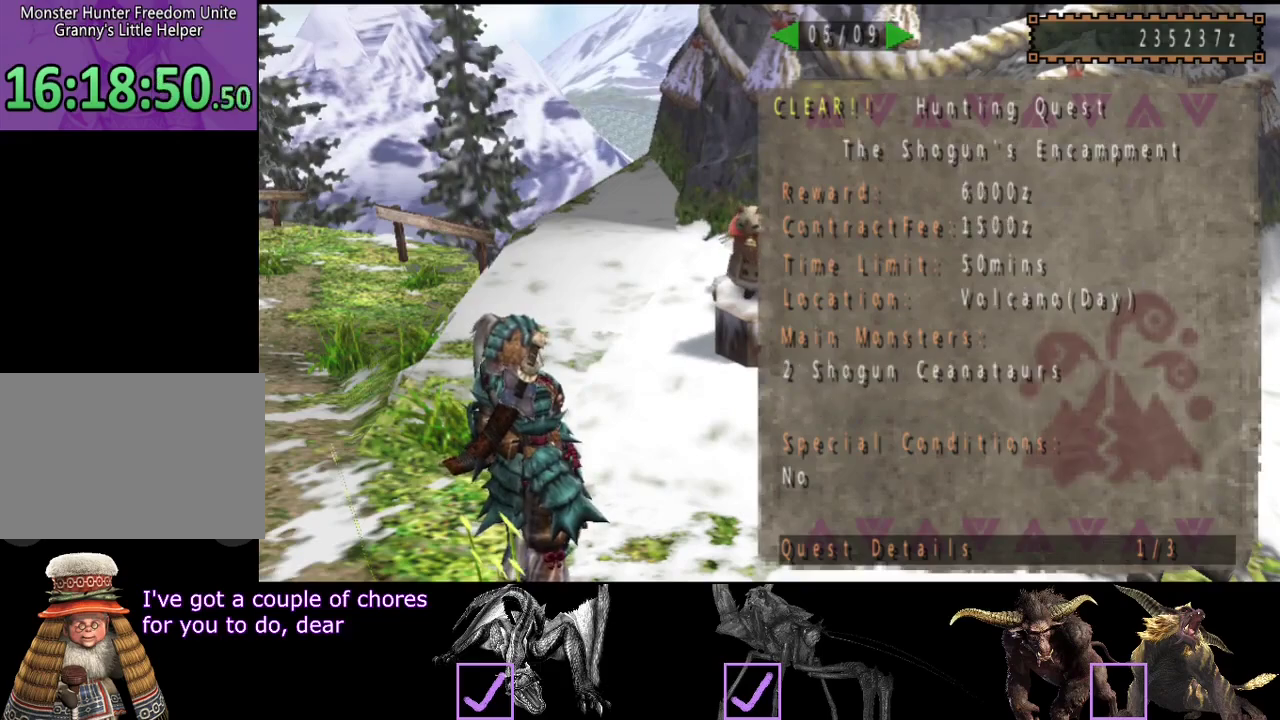
{"buttons": [], "left_stick": "center", "right_stick": "center", "events": [[67, "DPAD_LEFT", "up"], [367, "DPAD_LEFT", "down"], [500, "DPAD_LEFT", "up"]]}
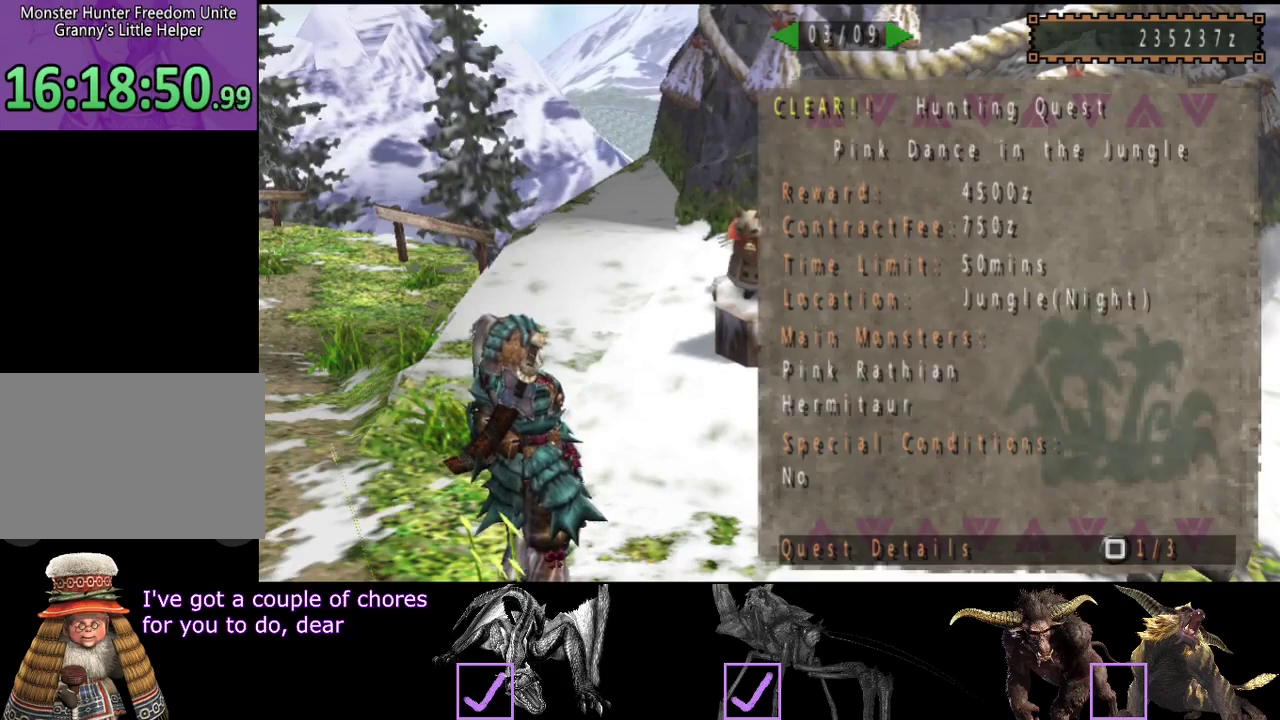
{"buttons": [], "left_stick": "center", "right_stick": "center", "events": [[33, "DPAD_LEFT", "down"], [133, "DPAD_LEFT", "up"], [233, "DPAD_LEFT", "down"], [333, "DPAD_LEFT", "up"], [400, "DPAD_LEFT", "down"], [500, "DPAD_LEFT", "up"]]}
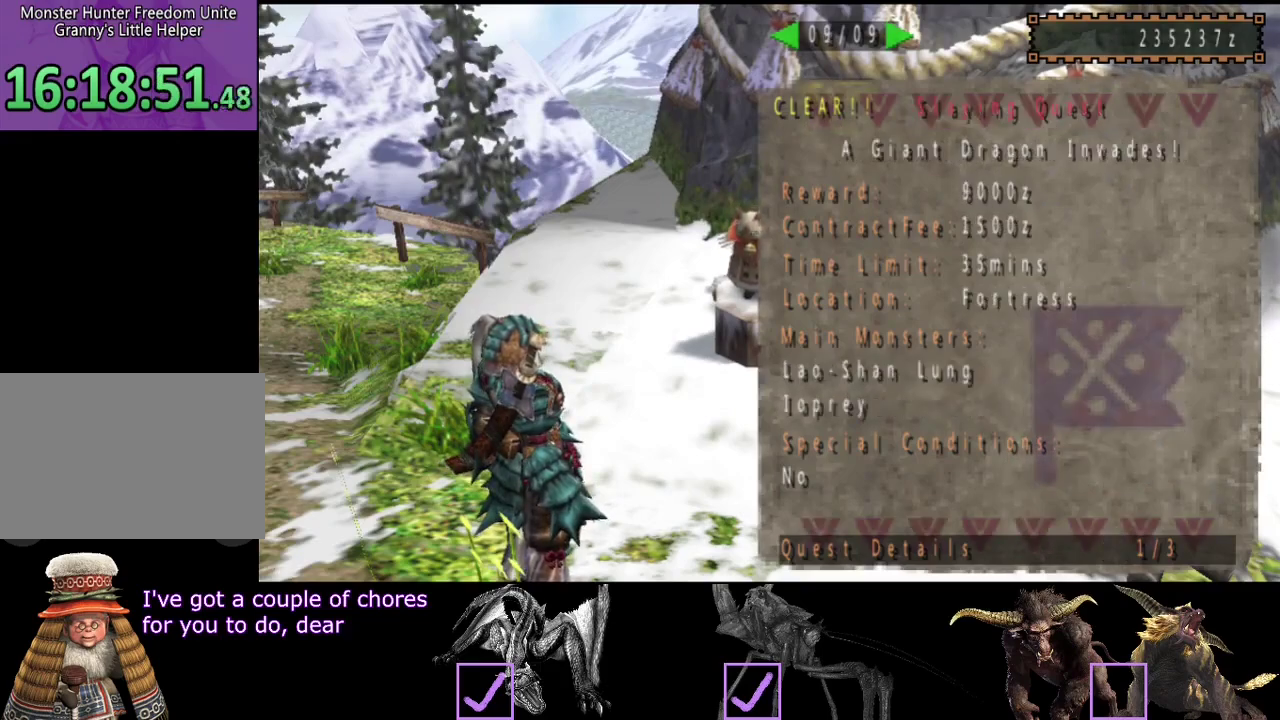
{"buttons": [], "left_stick": "center", "right_stick": "center", "events": [[67, "DPAD_LEFT", "down"], [167, "DPAD_LEFT", "up"], [267, "DPAD_LEFT", "down"], [367, "DPAD_LEFT", "up"]]}
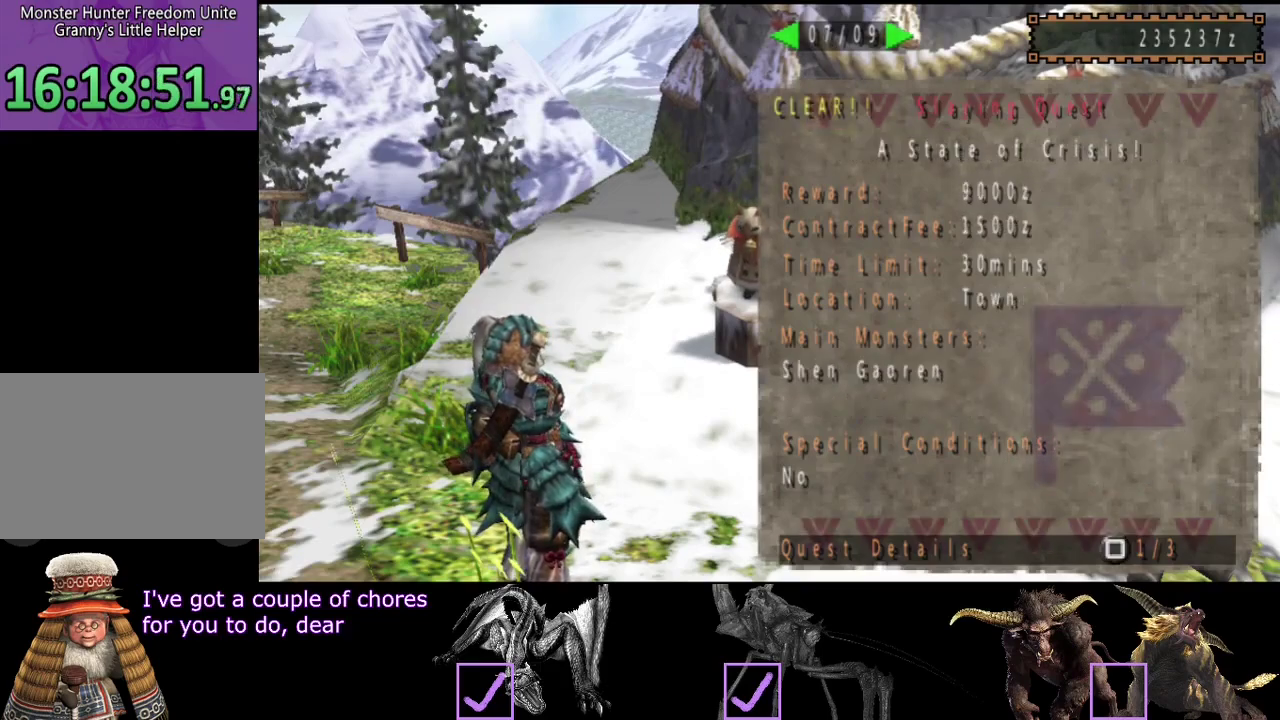
{"buttons": [], "left_stick": "center", "right_stick": "center", "events": [[217, "DPAD_RIGHT", "down"], [283, "DPAD_RIGHT", "up"]]}
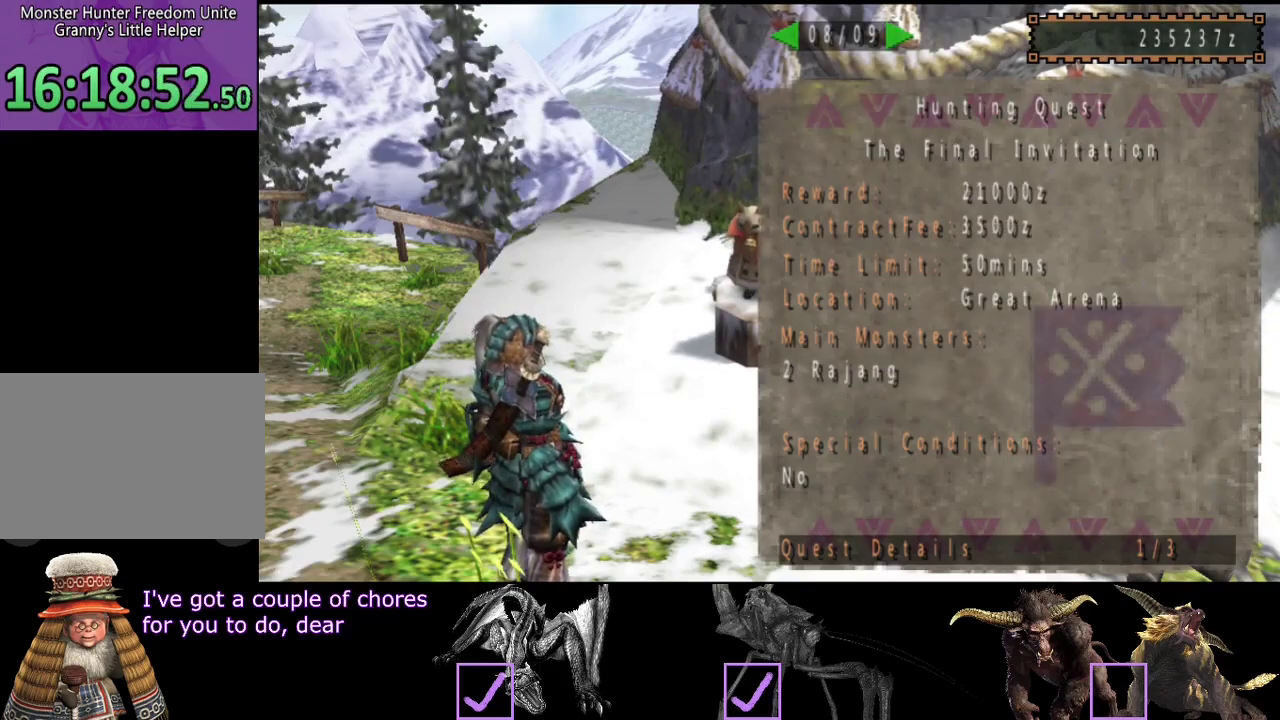
{"buttons": [], "left_stick": "center", "right_stick": "center", "events": []}
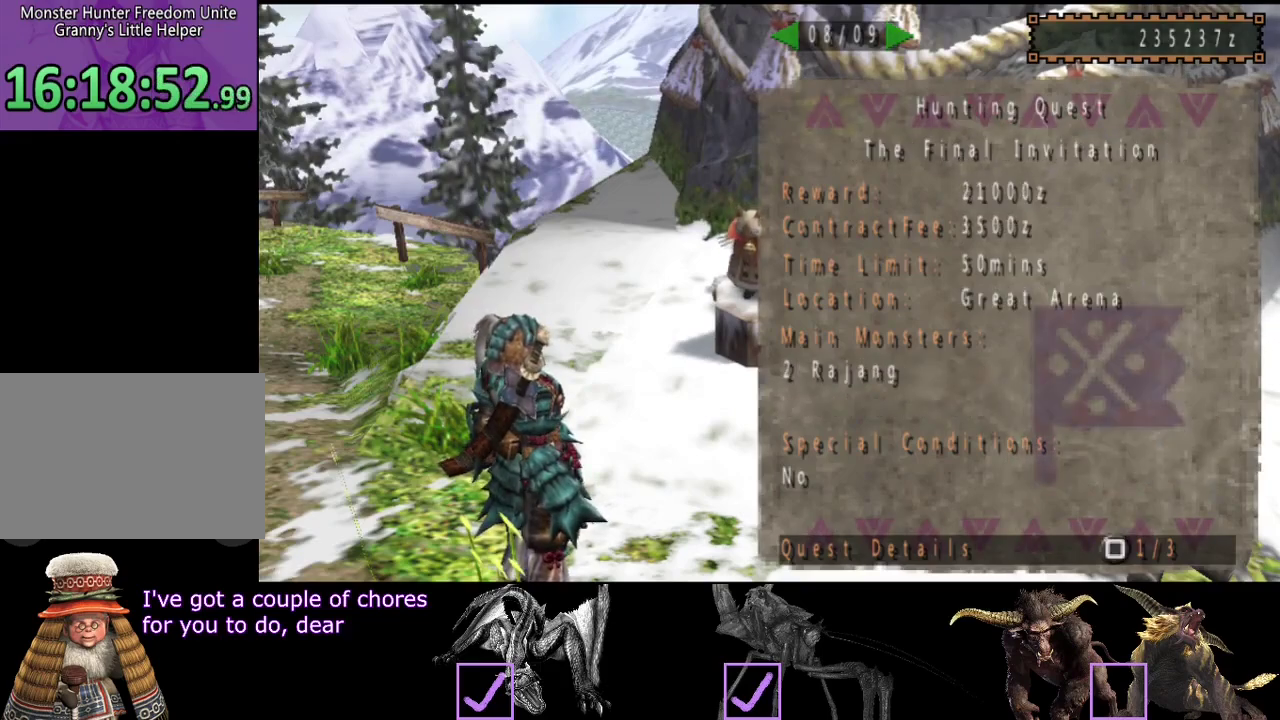
{"buttons": [], "left_stick": "center", "right_stick": "center", "events": []}
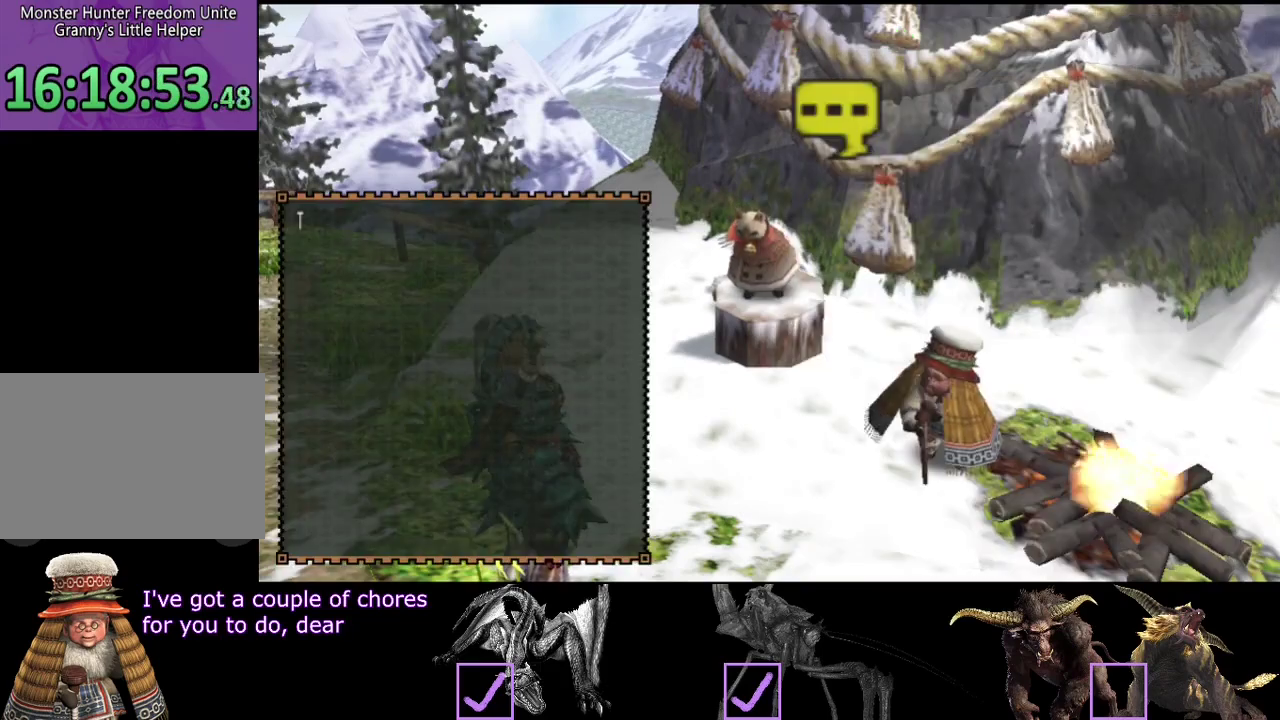
{"buttons": [], "left_stick": "center", "right_stick": "center", "events": []}
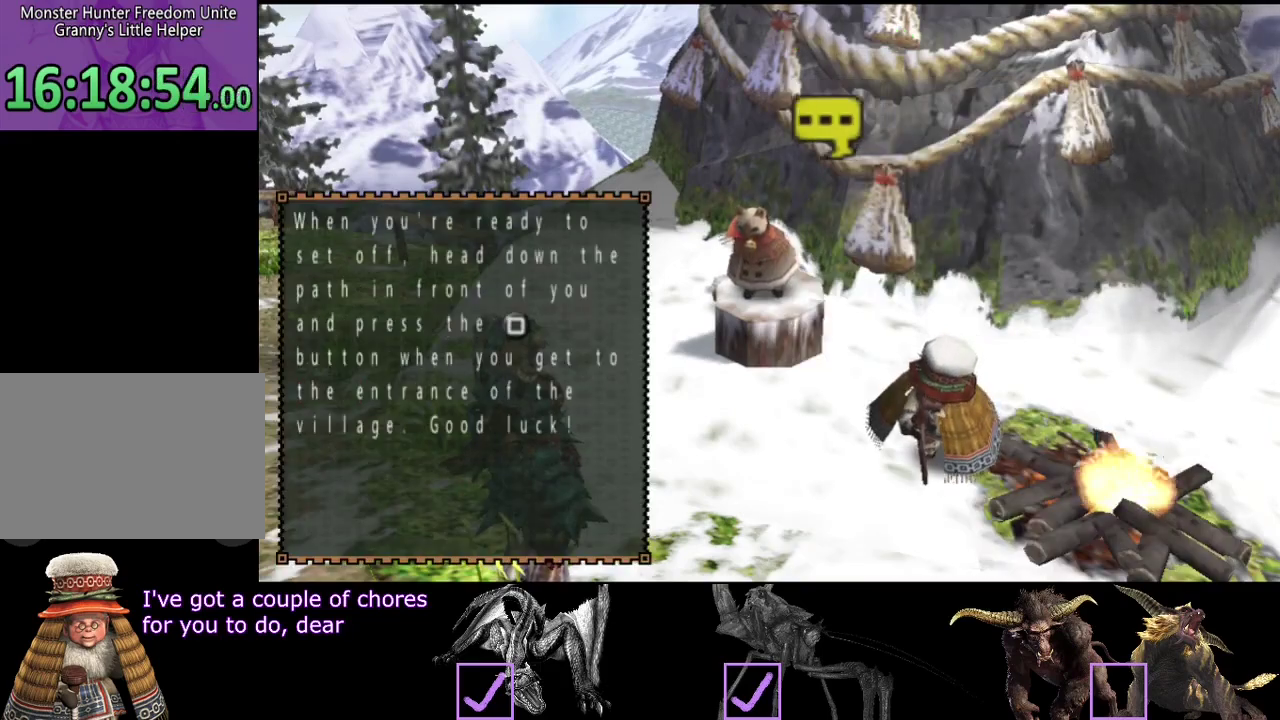
{"buttons": ["R2"], "left_stick": "up-left", "right_stick": "center", "events": [[167, "left_stick", "up-left"], [367, "R2", "down"]]}
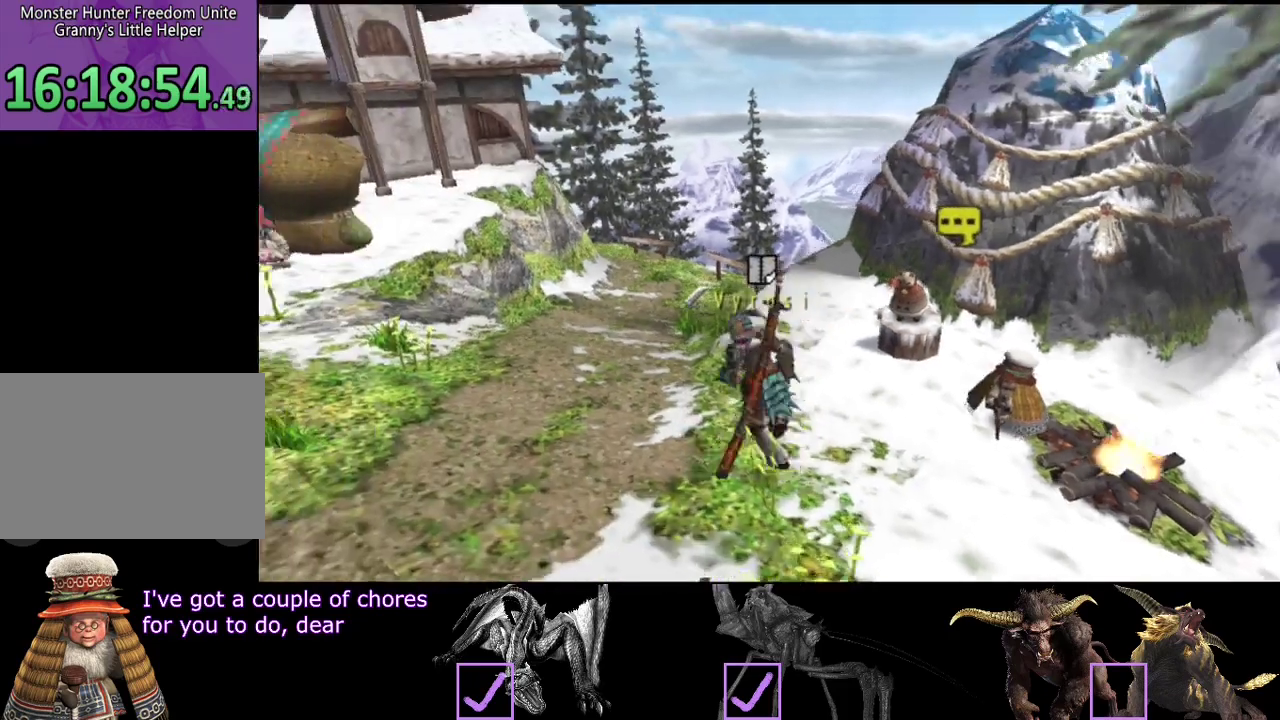
{"buttons": ["R2"], "left_stick": "up-left", "right_stick": "center", "events": []}
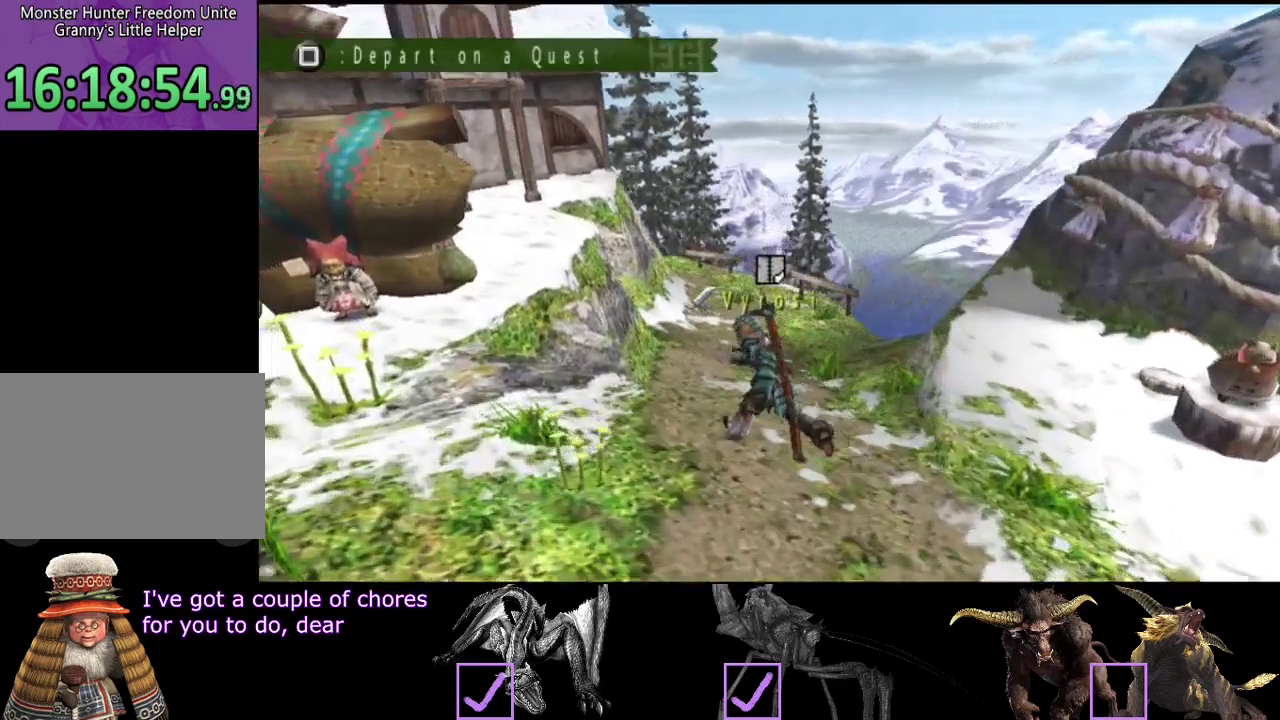
{"buttons": [], "left_stick": "left", "right_stick": "center"}
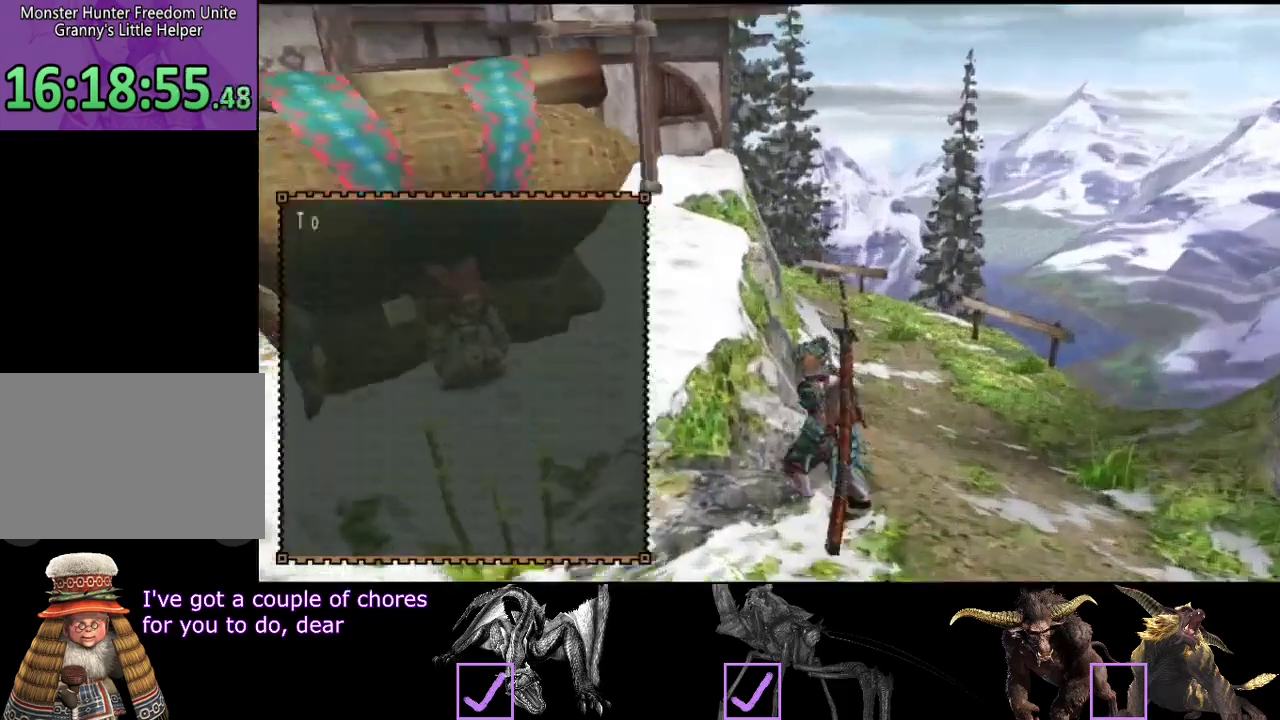
{"buttons": [], "left_stick": "center", "right_stick": "center"}
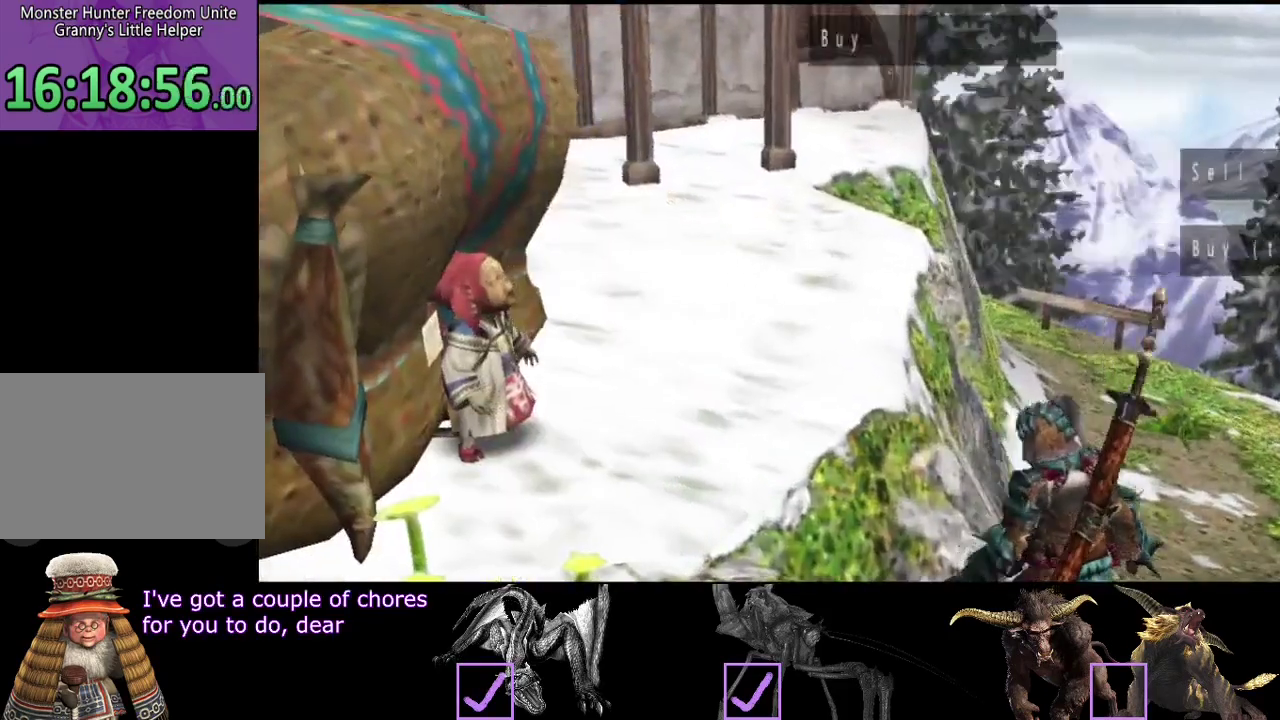
{"buttons": [], "left_stick": "center", "right_stick": "center", "events": [[50, "DPAD_LEFT", "down"], [117, "DPAD_LEFT", "up"], [183, "DPAD_LEFT", "down"], [250, "DPAD_LEFT", "up"]]}
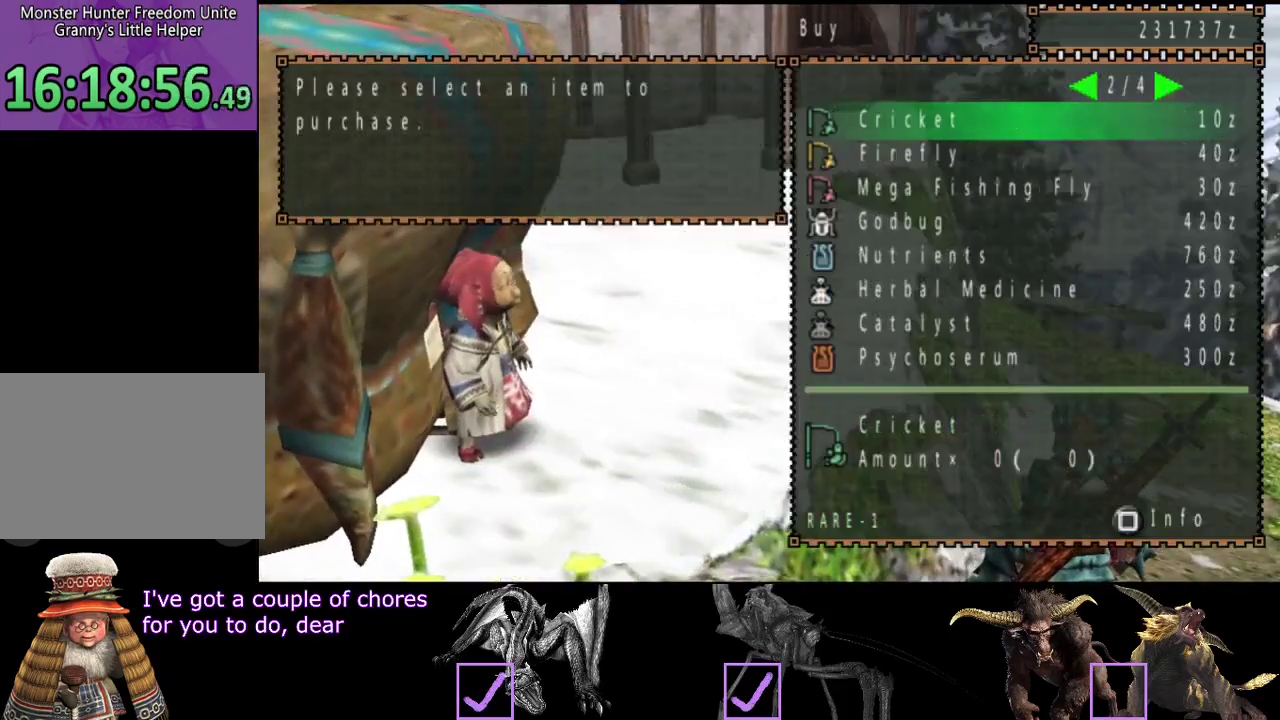
{"buttons": [], "left_stick": "center", "right_stick": "center", "events": [[283, "DPAD_RIGHT", "down"], [350, "DPAD_RIGHT", "up"]]}
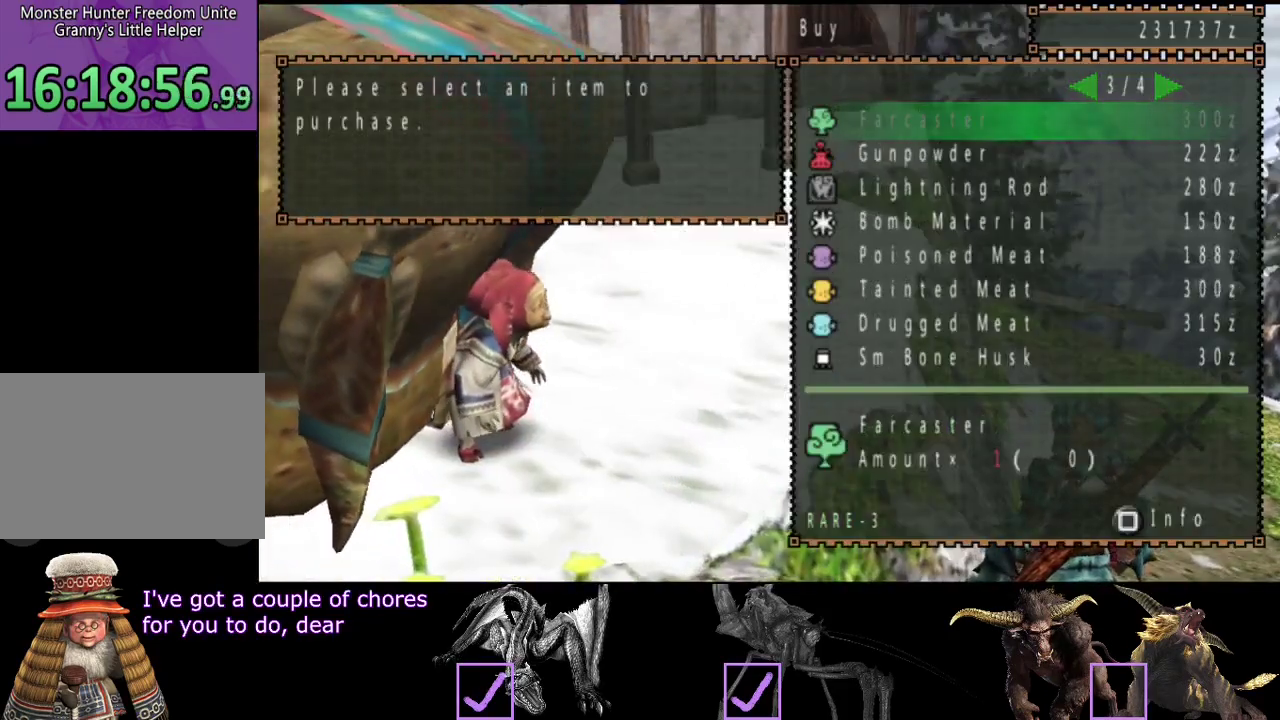
{"buttons": [], "left_stick": "center", "right_stick": "center", "events": [[200, "DPAD_LEFT", "down"], [267, "DPAD_LEFT", "up"]]}
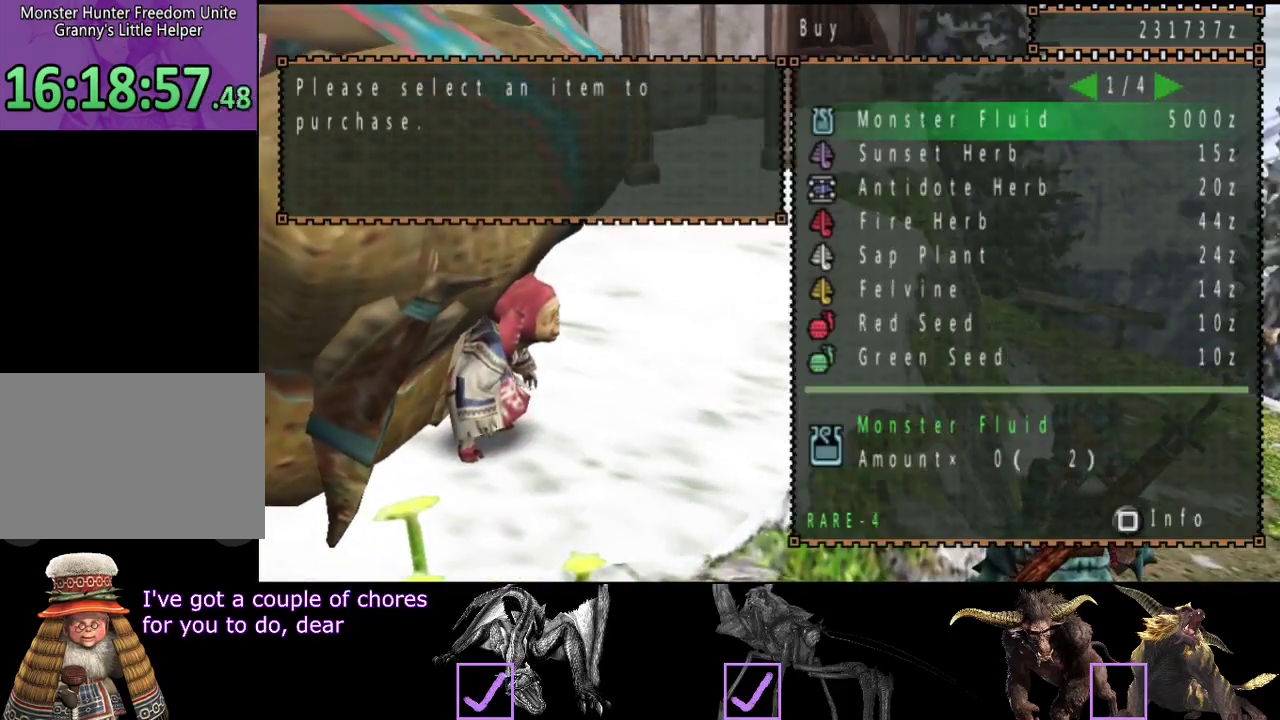
{"buttons": ["CIRCLE"], "left_stick": "up", "right_stick": "center", "events": [[133, "CIRCLE", "down"], [167, "left_stick", "up"], [200, "CIRCLE", "up"], [267, "CIRCLE", "down"], [433, "CIRCLE", "up"], [500, "CIRCLE", "down"]]}
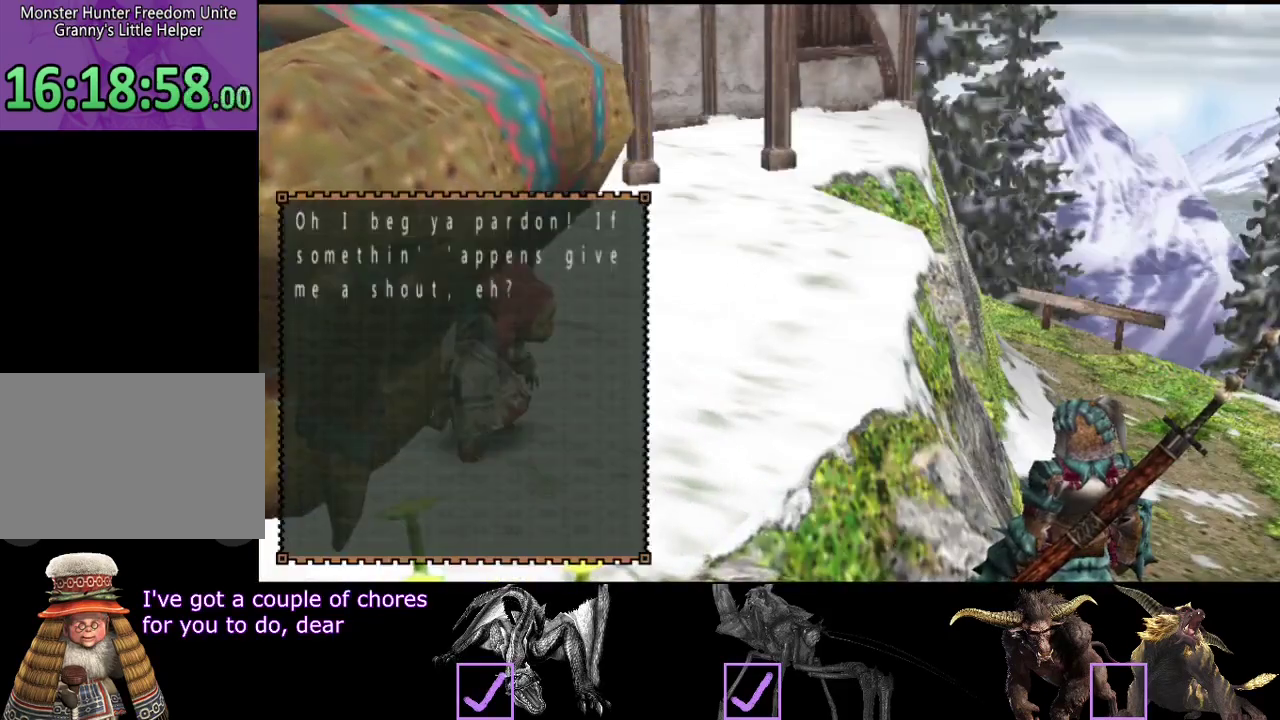
{"buttons": [], "left_stick": "up", "right_stick": "center", "events": [[50, "CIRCLE", "up"], [417, "SQUARE", "down"], [483, "SQUARE", "up"]]}
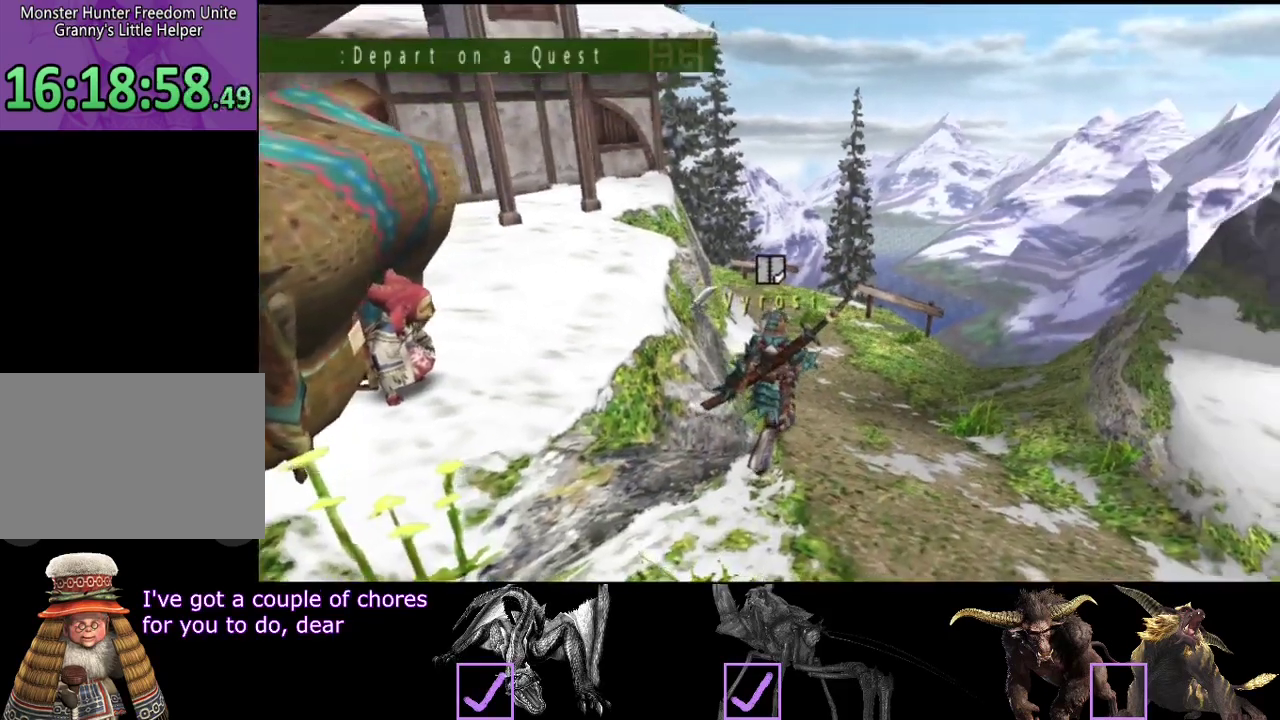
{"buttons": [], "left_stick": "center", "right_stick": "center", "events": [[17, "SQUARE", "down"], [117, "SQUARE", "up"], [183, "SQUARE", "down"], [283, "SQUARE", "up"], [383, "SQUARE", "down"], [483, "SQUARE", "up"], [483, "left_stick", "center"]]}
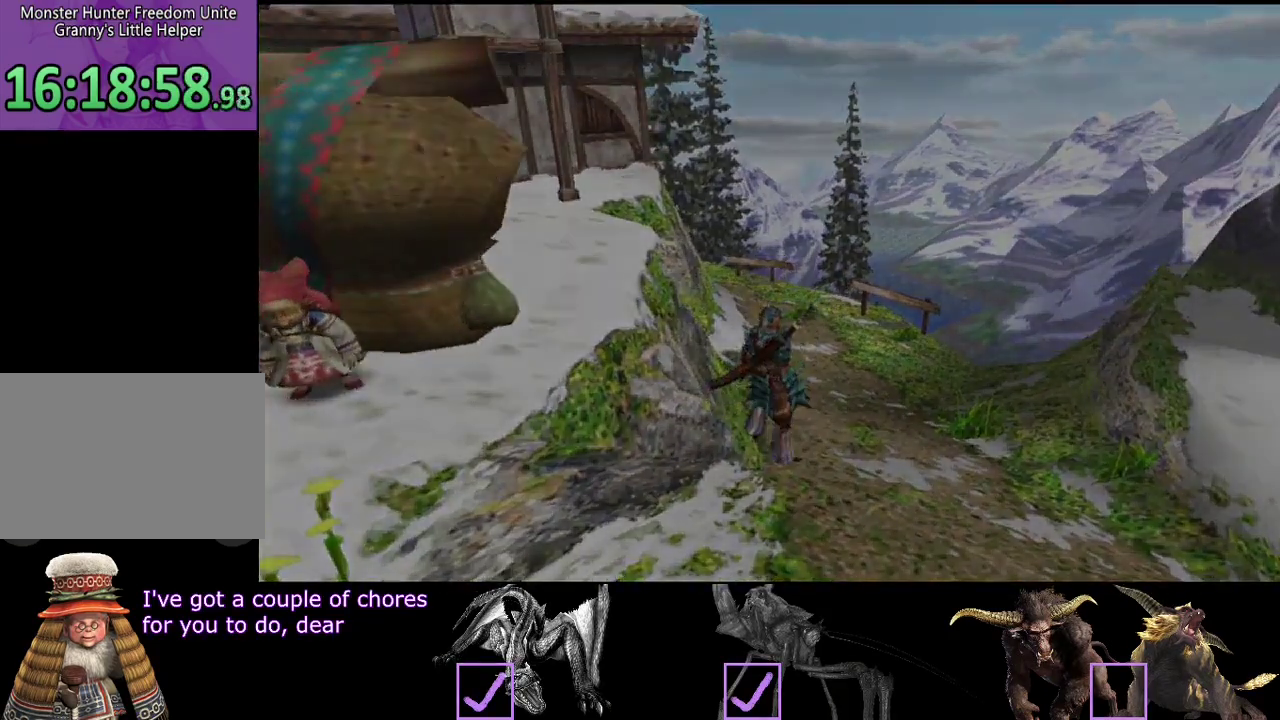
{"buttons": [], "left_stick": "center", "right_stick": "center", "events": []}
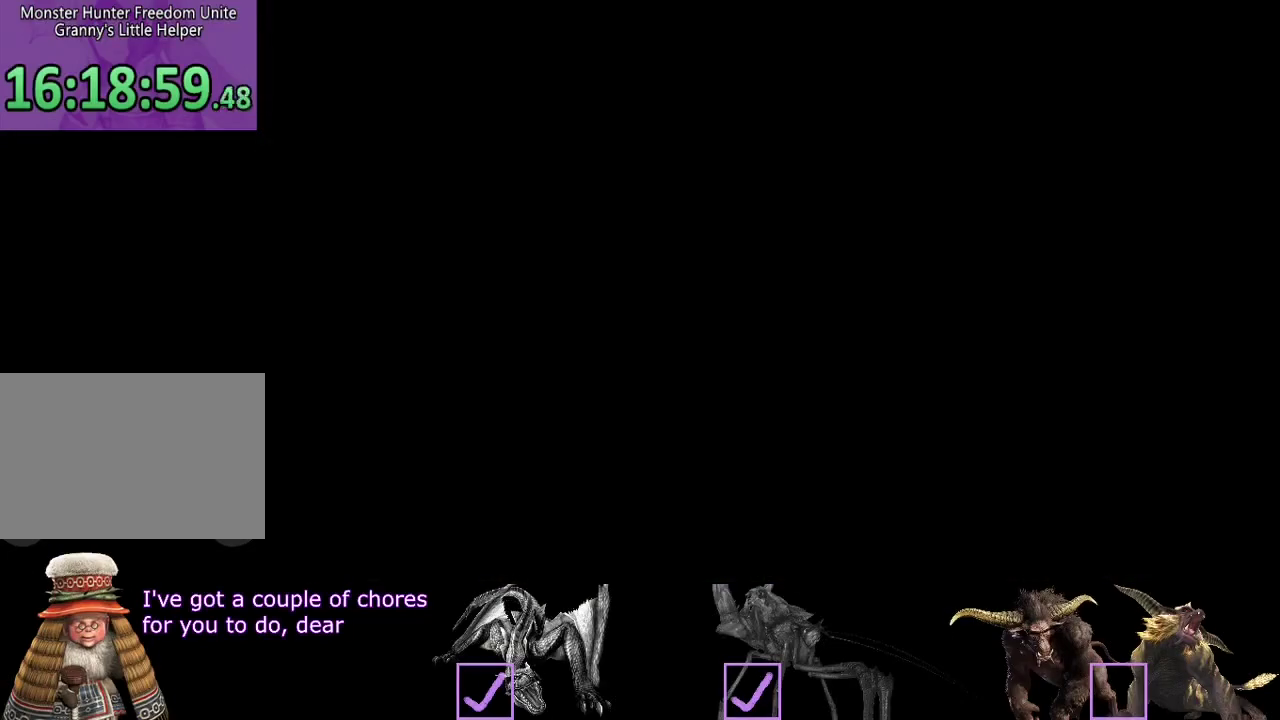
{"buttons": [], "left_stick": "center", "right_stick": "center", "events": []}
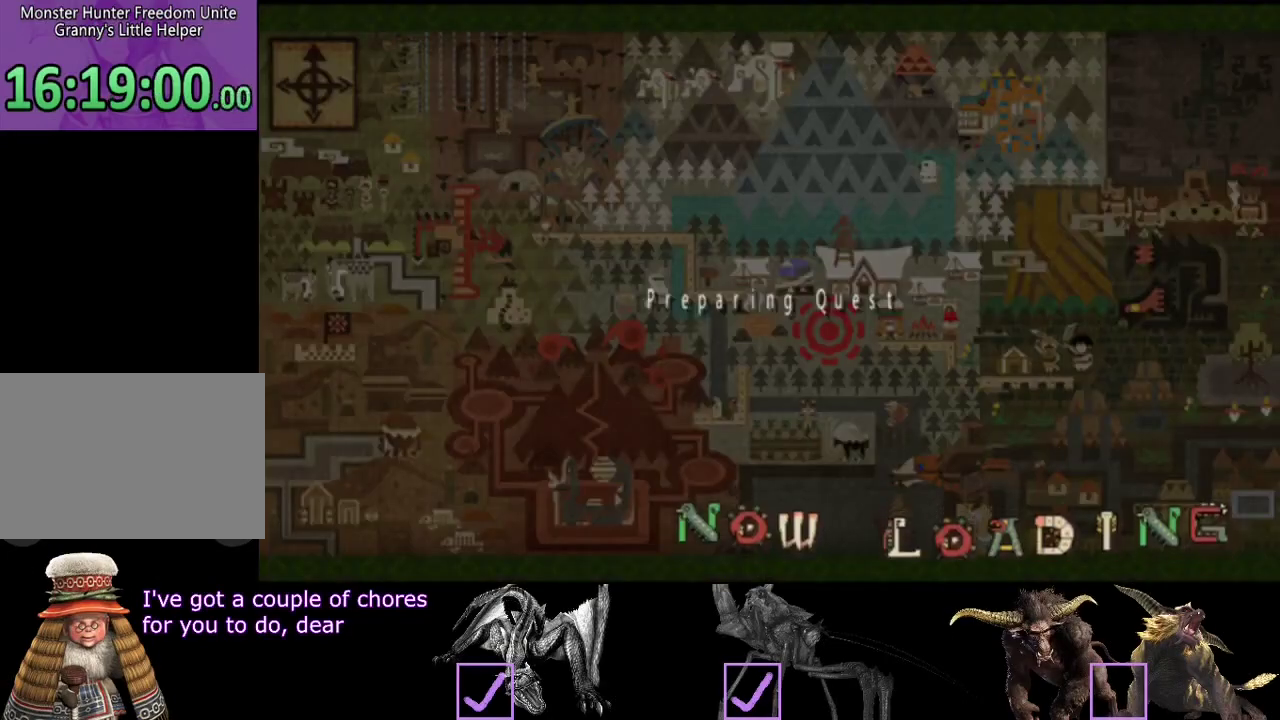
{"buttons": [], "left_stick": "center", "right_stick": "center", "events": []}
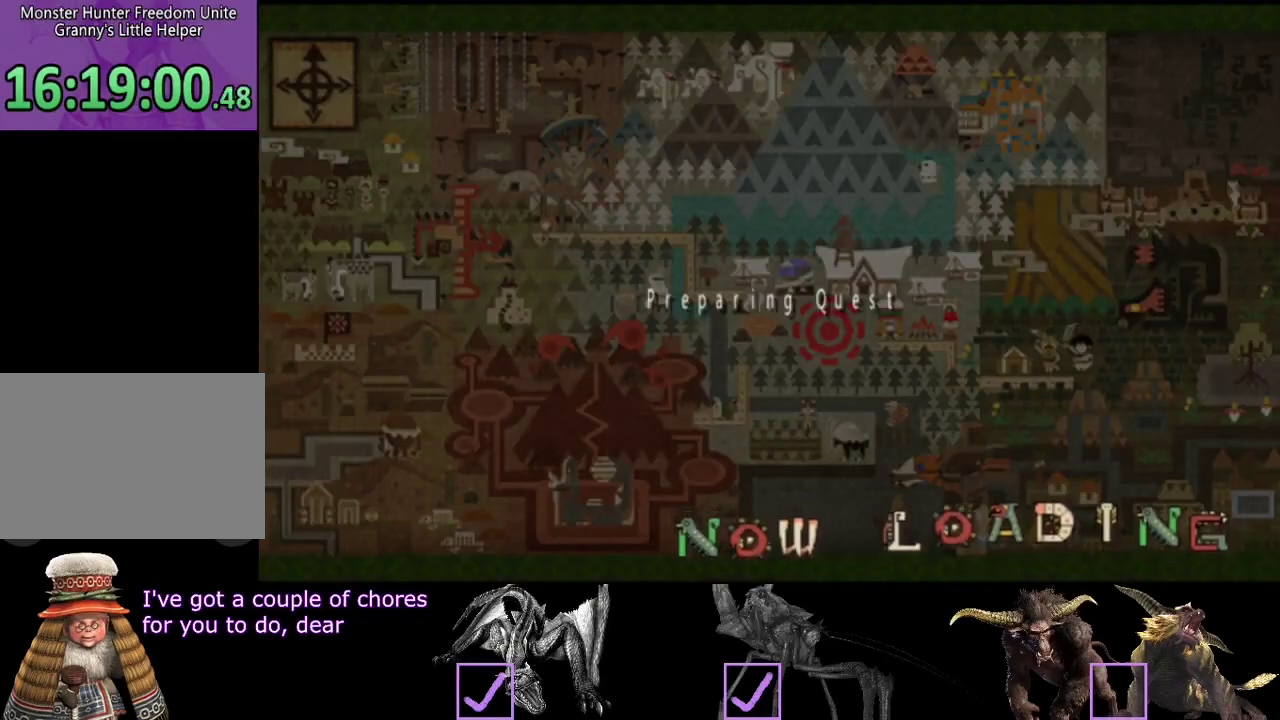
{"buttons": [], "left_stick": "center", "right_stick": "center", "events": []}
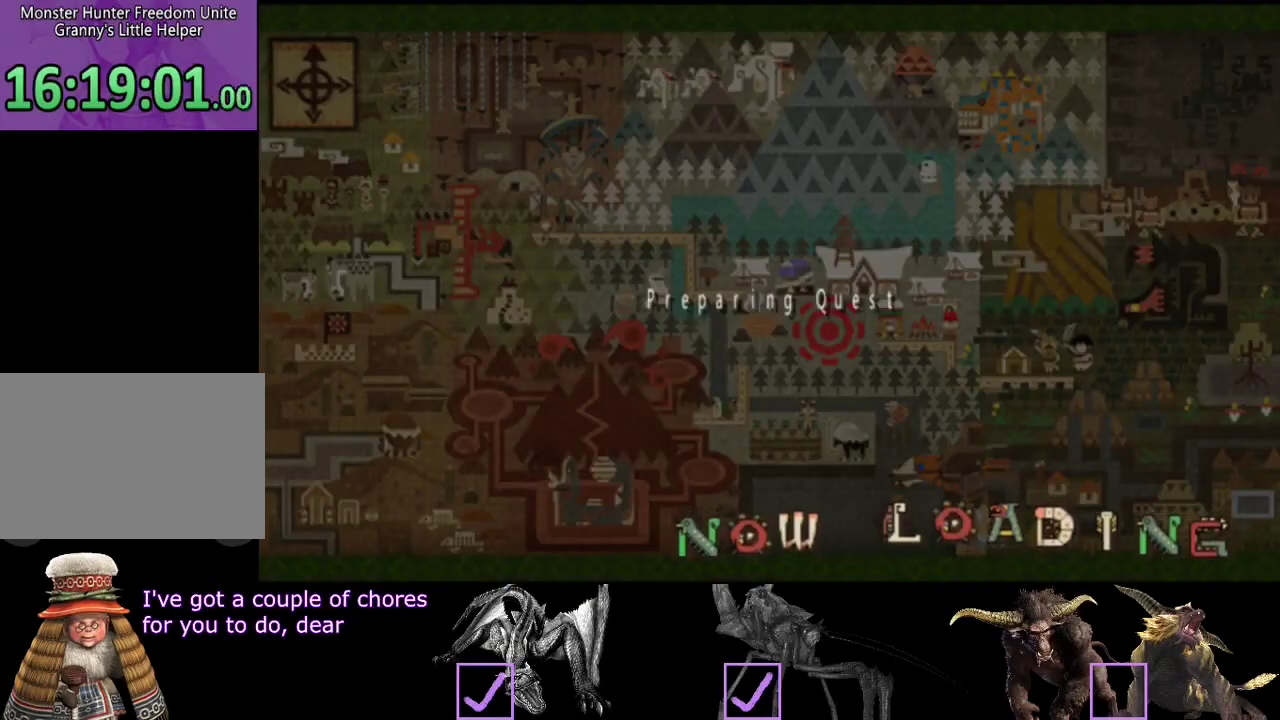
{"buttons": [], "left_stick": "center", "right_stick": "center", "events": []}
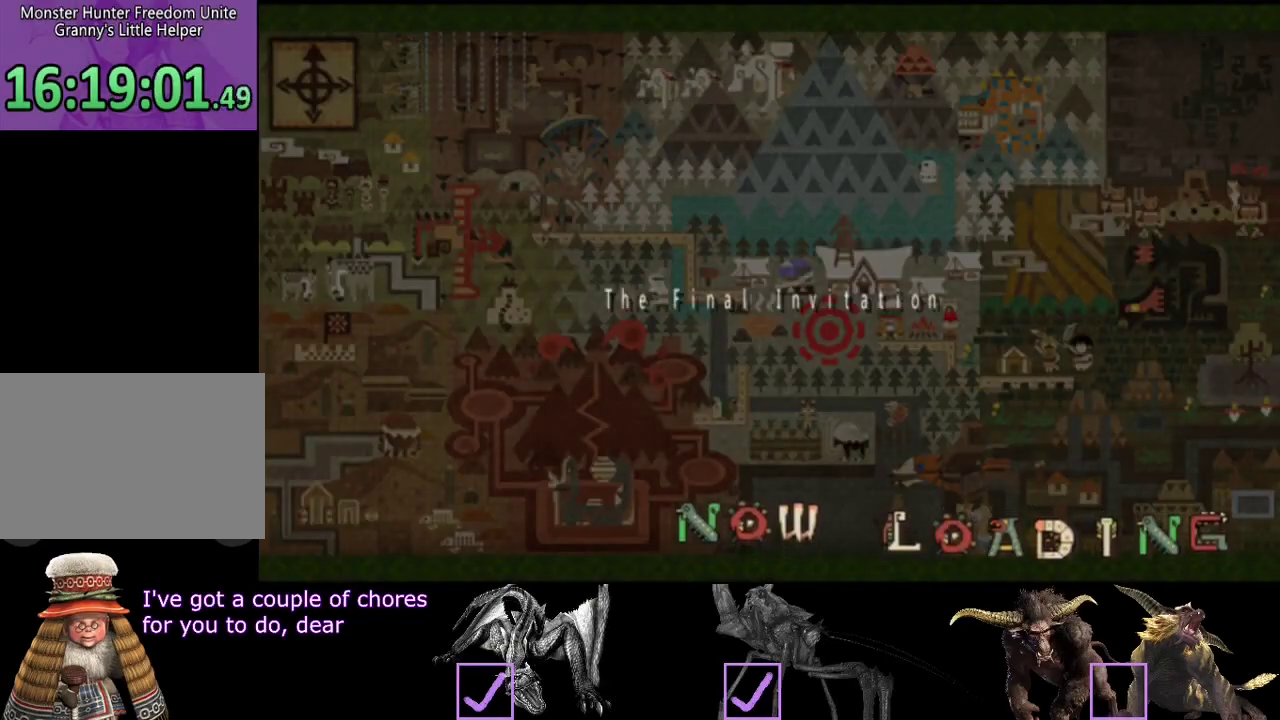
{"buttons": [], "left_stick": "center", "right_stick": "center", "events": []}